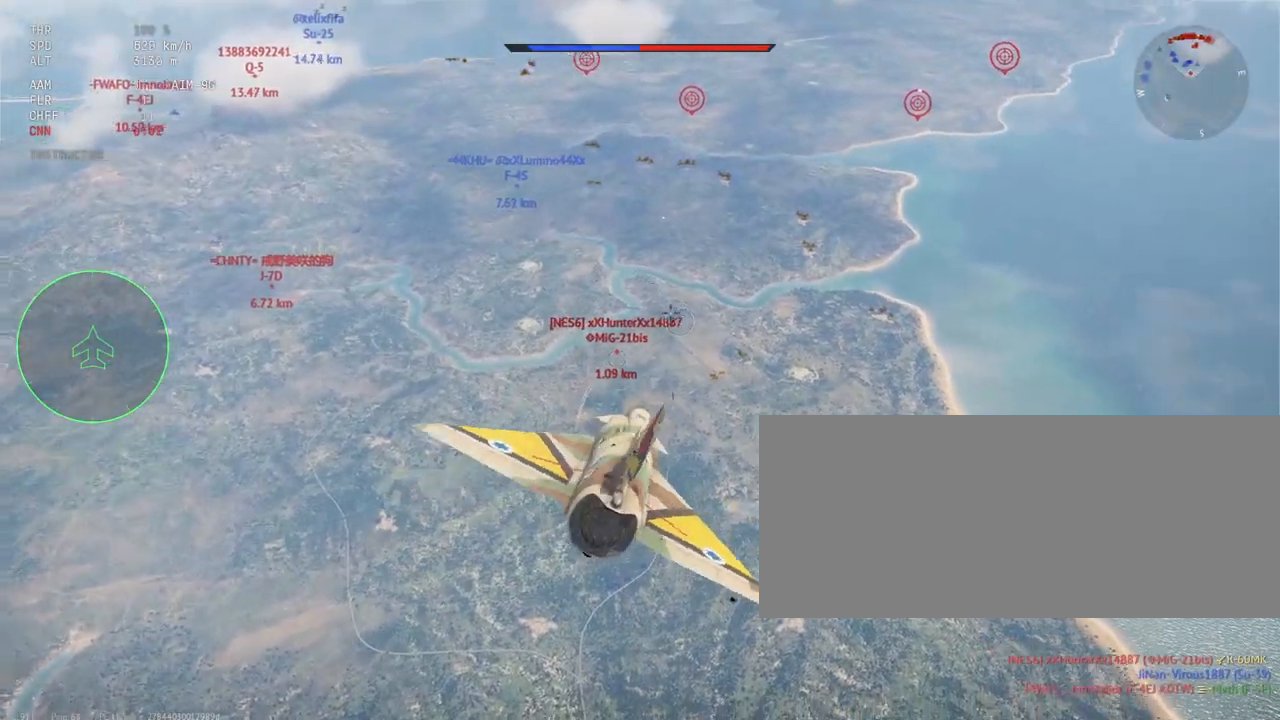
Gameplay with keyboard and mouse; each line is a JSON object with the keys and mouse buttons held at the frame after it. "events" lists presses ("down") and releases ("up") of ".", "/", "0", "1", "2", "3", "4", "5", "6", "7", "8", "9", "a", "alt_l", "alt_r", "b", "backslash", "backspace", "c", "caps_lock", "comma", "ctrl_l", "ctrl_r", "d", "e", "equals", "escape", "f", "f1", "f10", "f11", "f12", "f2", "f3", "f4", "f5", "f6", "f7", "f8", "f9", "g", "h", "i", "j", "k", "l", "lbracket", "m", "minus", "n", "o", "p", "q", "quote", "r", "rbracket", "return", "s", "semicolon", "shift_l", "shift_r", "space", "super", "t", "tab", "tilde", "u", "v", "w", "x", "y", "z", "mouse_left", "mouse_wheel", "mouse_right", "mouse_mb4" and "mouse_mb5" between this image and that frame as [ms after this image, input, new state], when the widget could be followed in between. "mouse_left", "mouse_wheel", "mouse_right", "mouse_mb4", "mouse_mb5" = the "left", "wheel", "right", "mb4", "mb5" buttons of the "mouse" list. No other keys are recorded. "wheel" means that the mouse wheel is clicked or scrolled. Mouse movement is not recorded.
{"keys": ["shift_l"], "mouse": [], "events": [[83, "d", "down"], [217, "d", "up"]]}
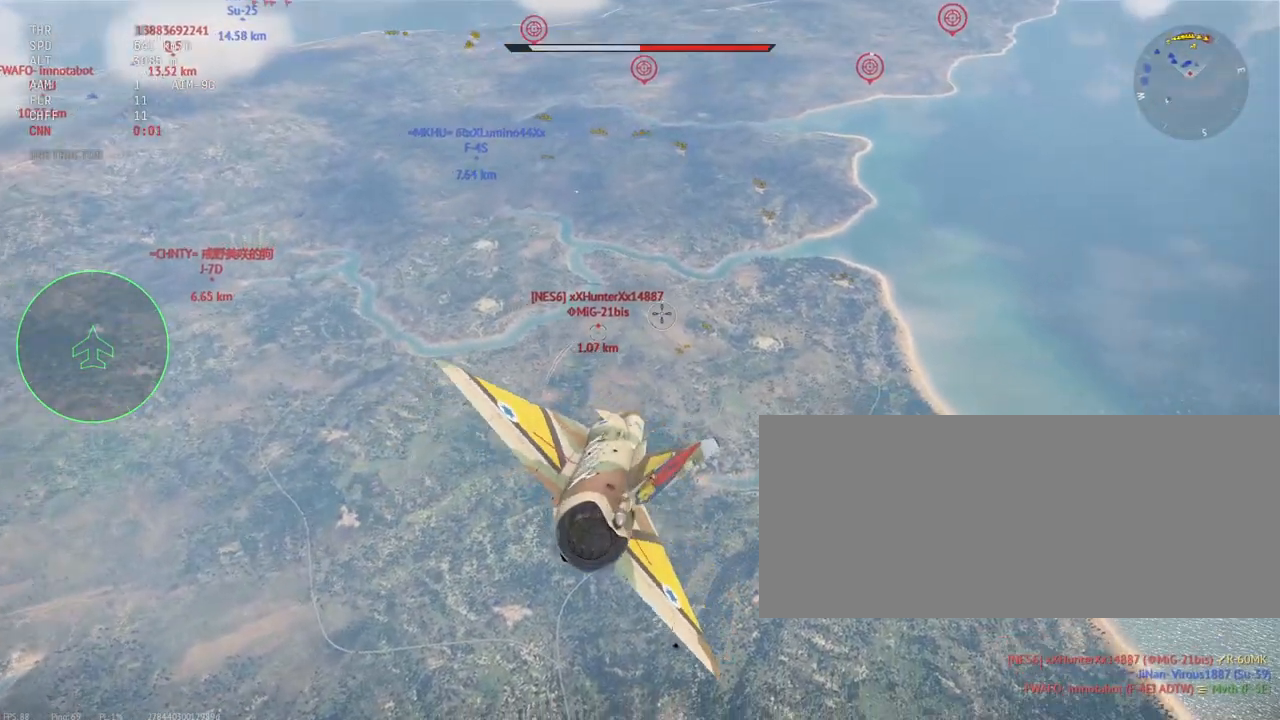
{"keys": ["d", "shift_l"], "mouse": [], "events": [[33, "d", "down"], [167, "d", "up"], [283, "d", "down"]]}
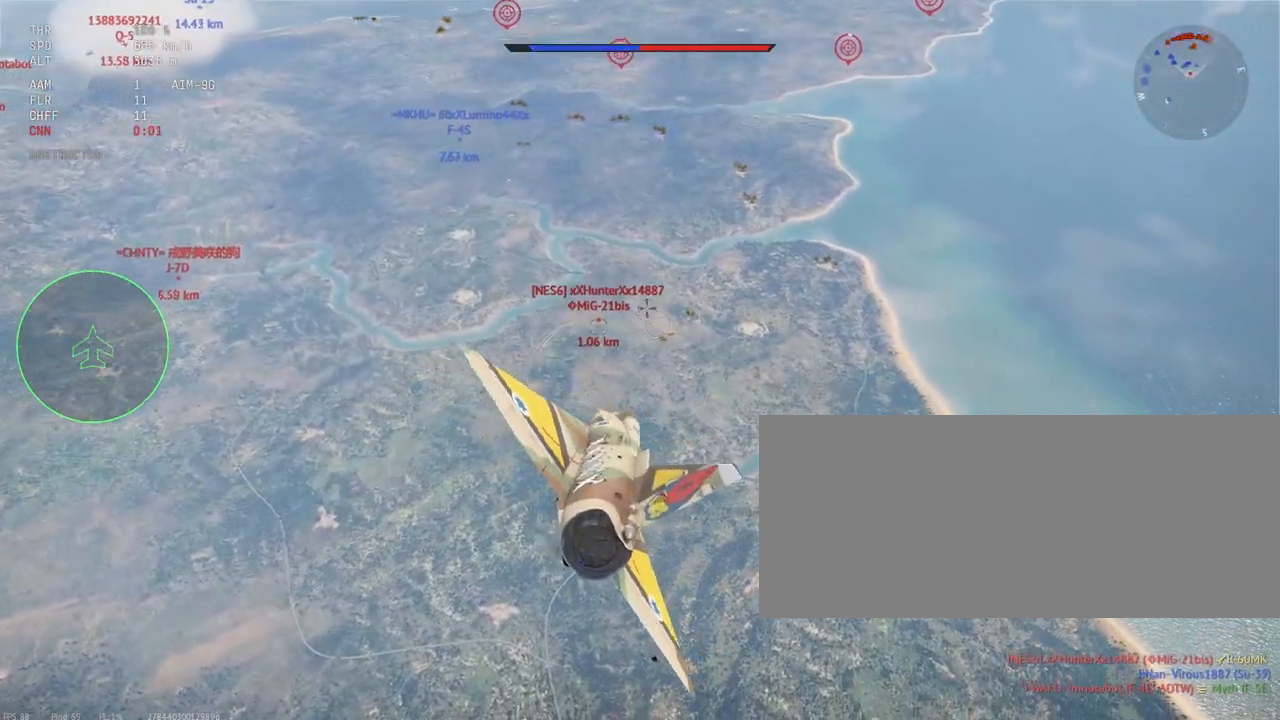
{"keys": ["shift_l"], "mouse": [], "events": [[417, "d", "up"]]}
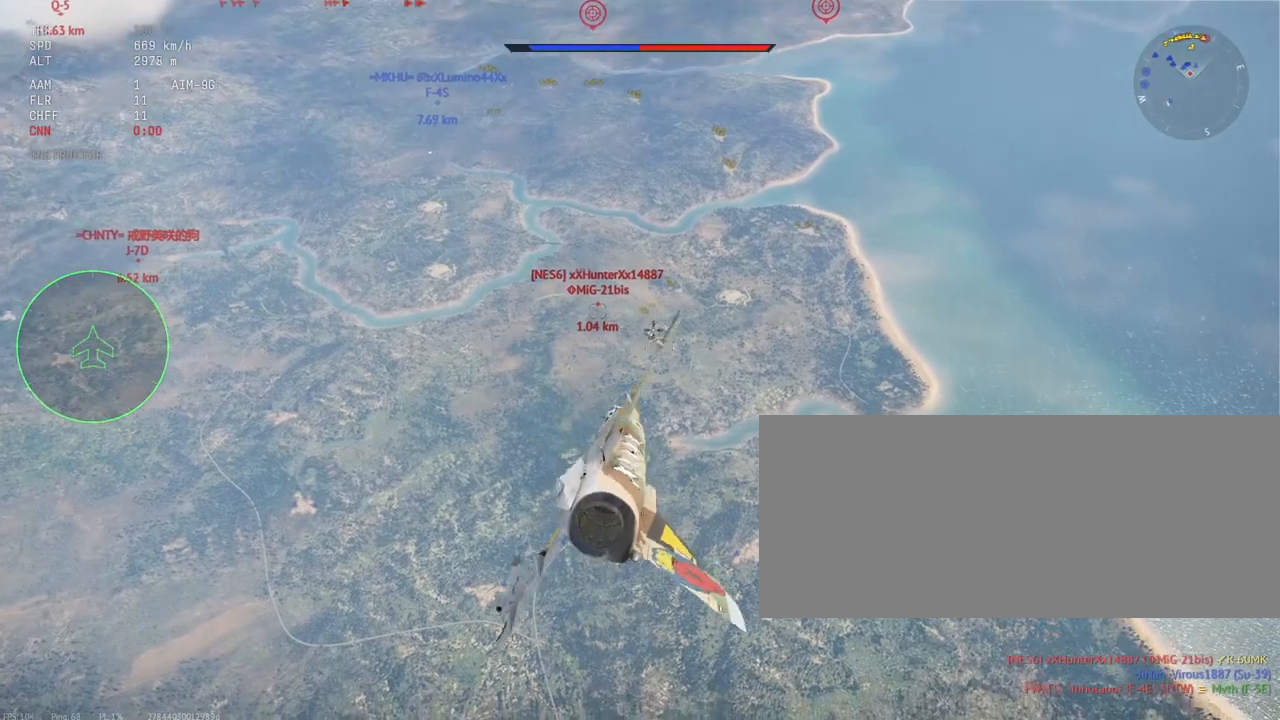
{"keys": ["shift_l"], "mouse": [], "events": []}
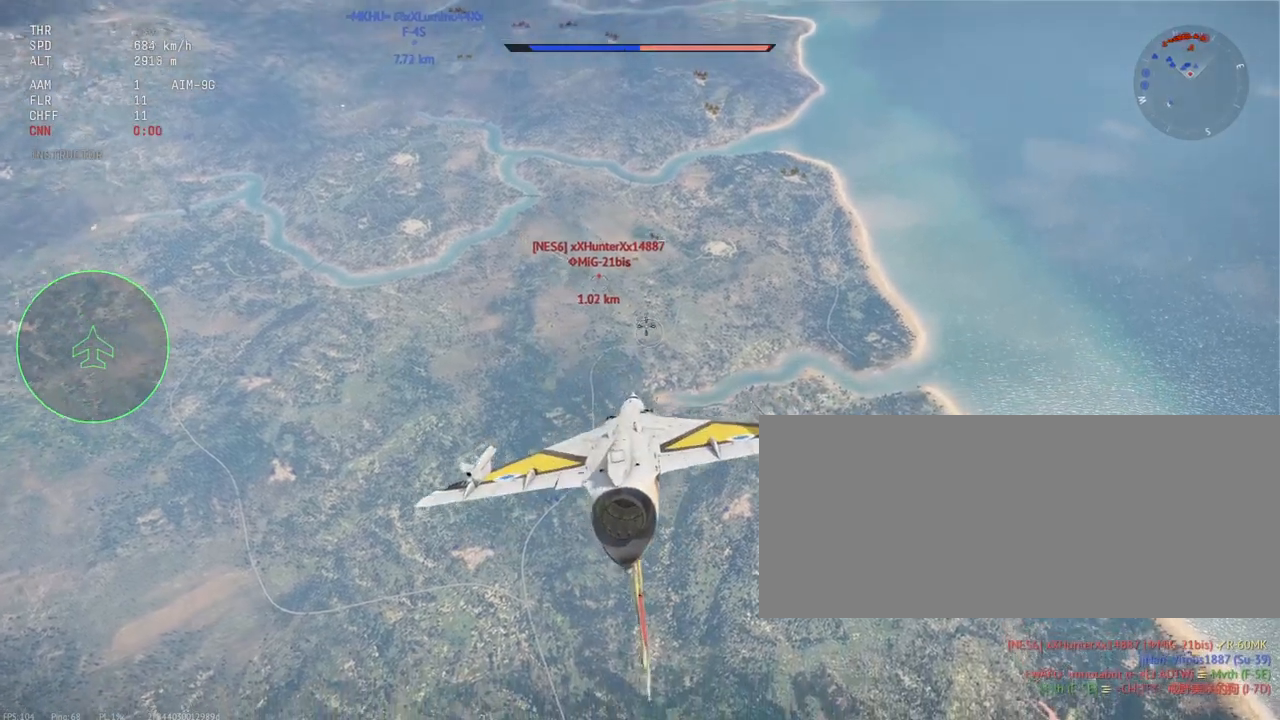
{"keys": ["shift_l"], "mouse": [], "events": [[183, "d", "down"], [217, "d", "up"]]}
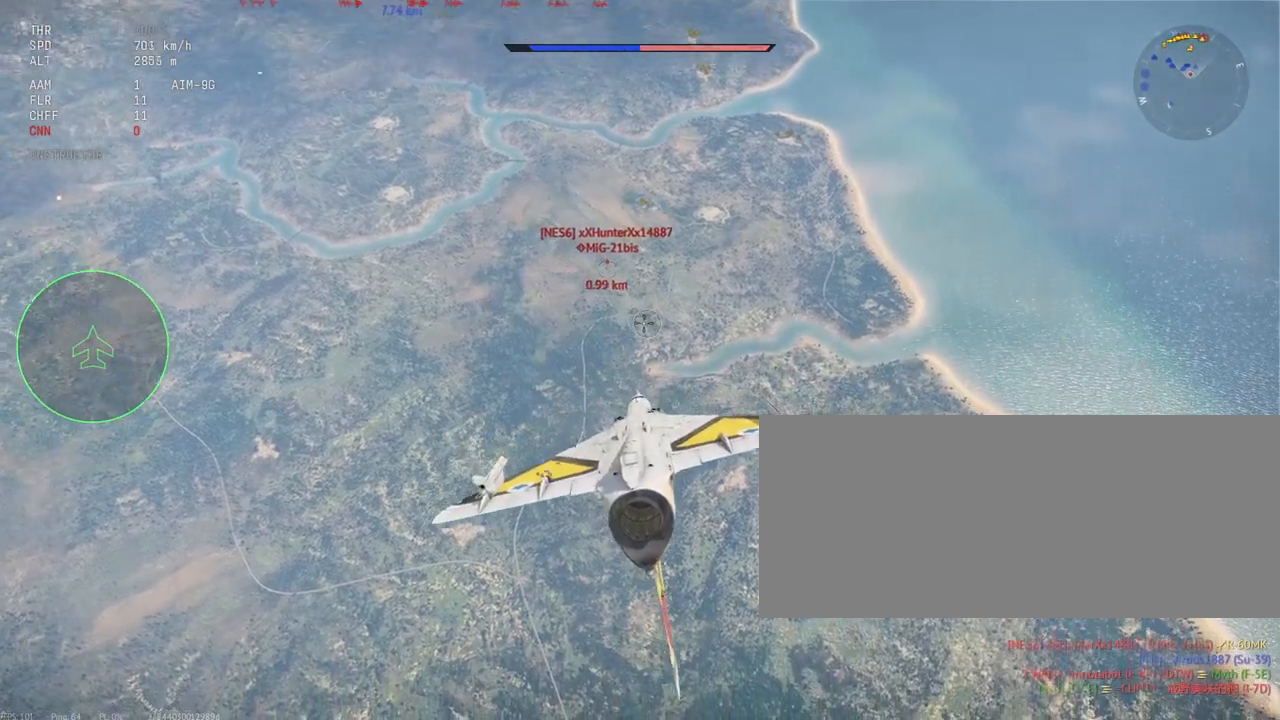
{"keys": ["shift_l"], "mouse": [], "events": []}
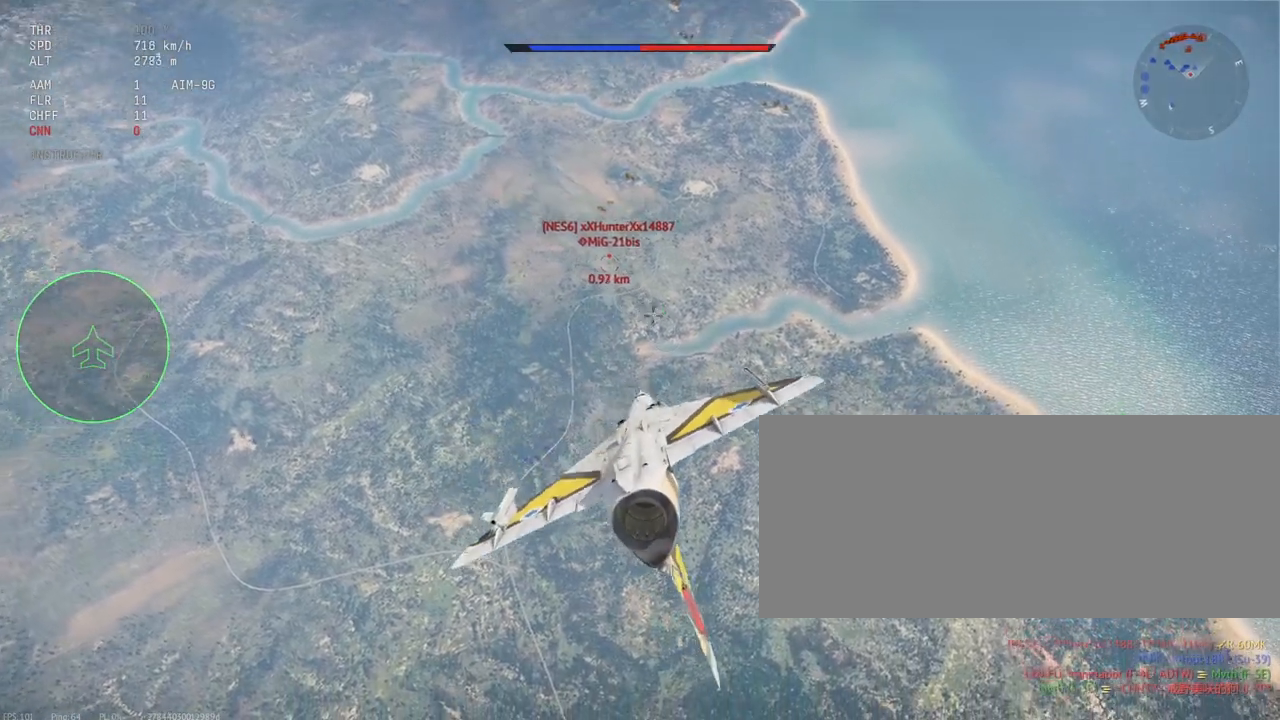
{"keys": ["shift_l"], "mouse": [], "events": [[283, "d", "down"], [383, "d", "up"]]}
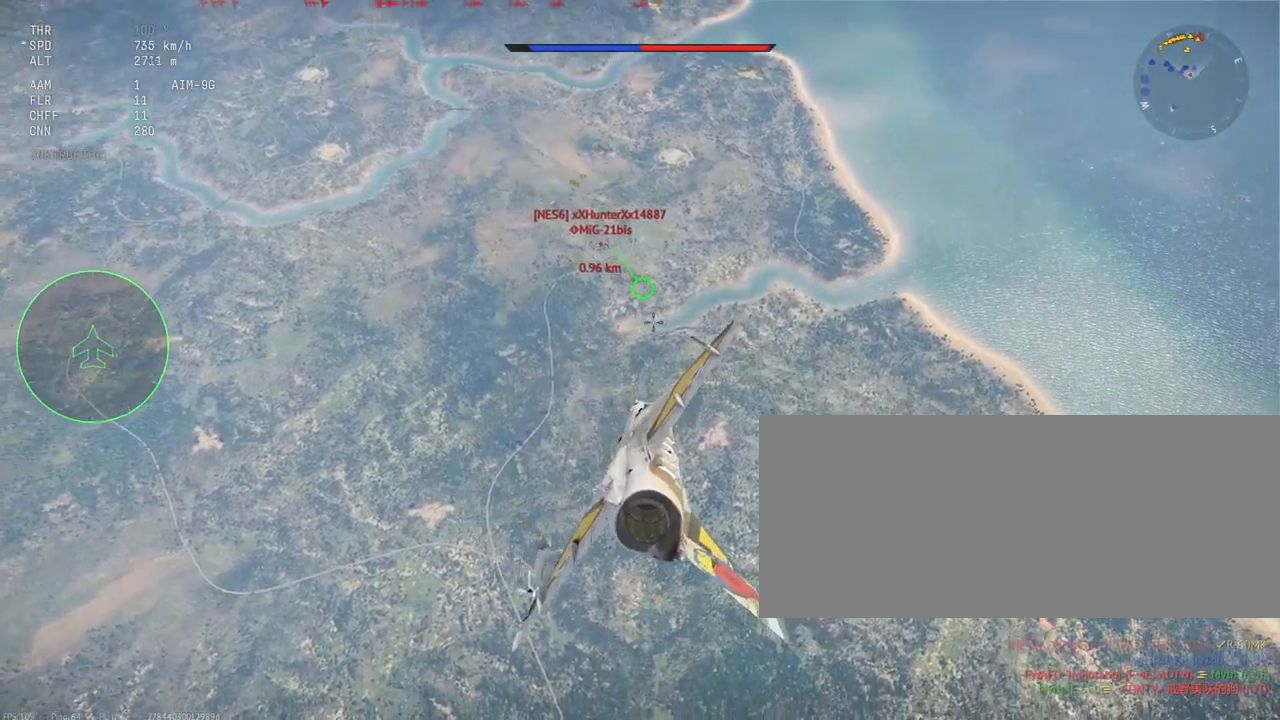
{"keys": ["shift_l"], "mouse": [], "events": [[300, "a", "down"], [417, "a", "up"]]}
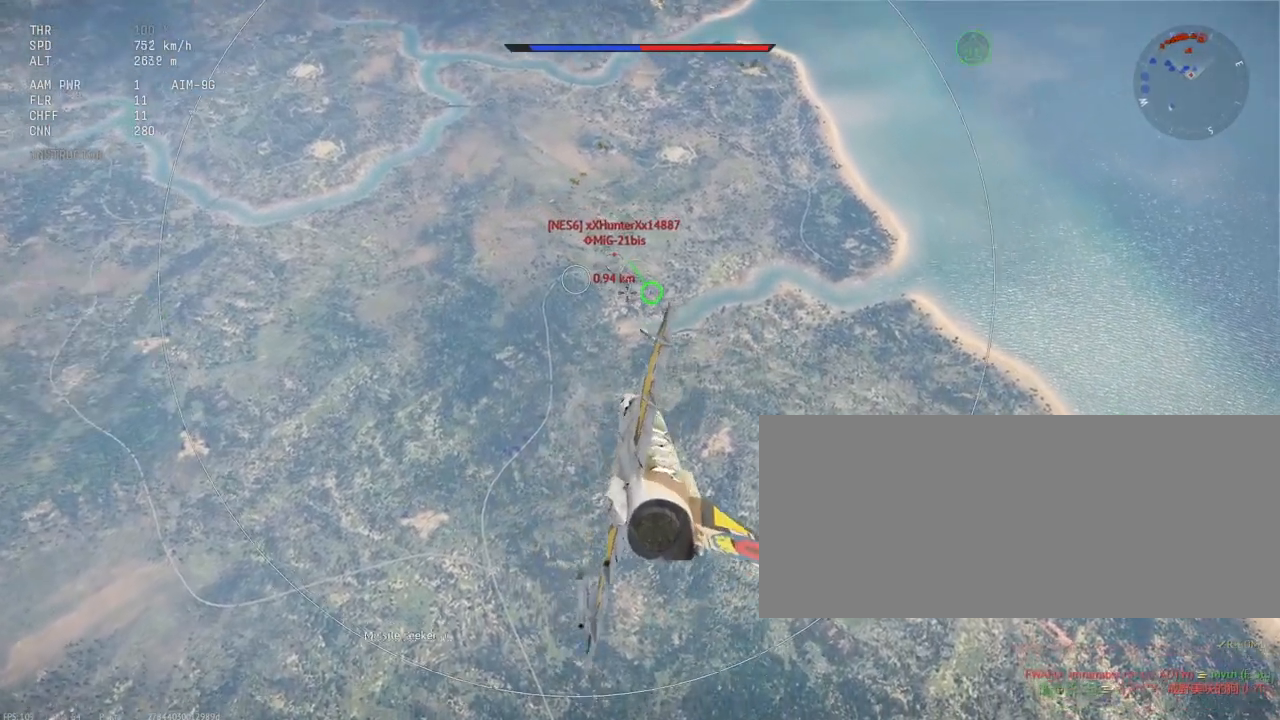
{"keys": ["d", "shift_l"], "mouse": [], "events": [[83, "d", "down"], [200, "d", "up"], [450, "d", "down"]]}
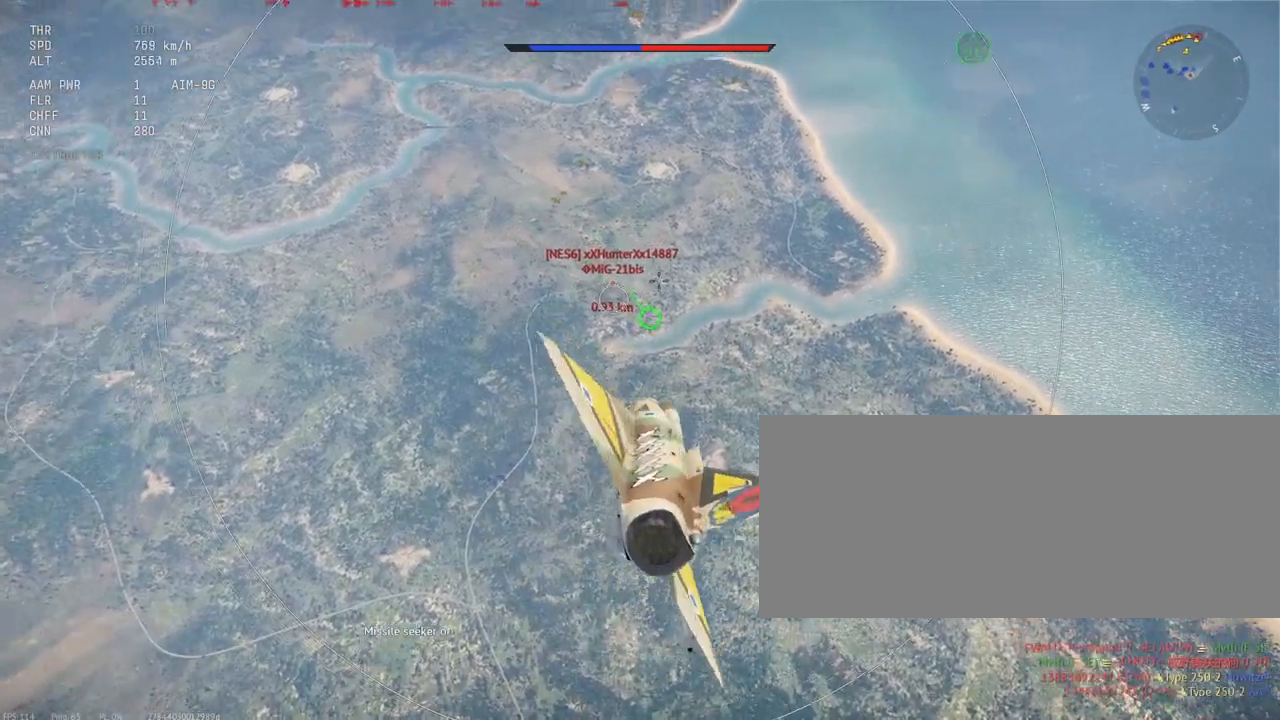
{"keys": ["shift_l"], "mouse": ["left"], "events": [[300, "mouse_left", "down"], [383, "d", "up"]]}
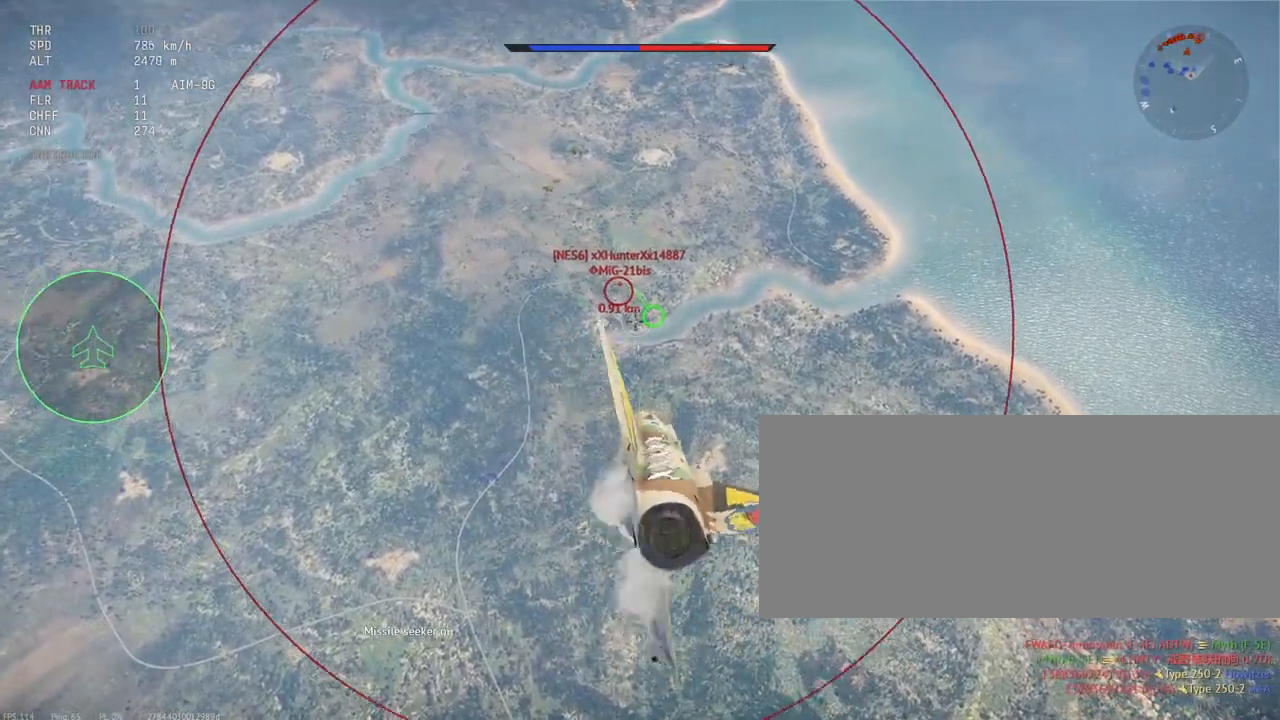
{"keys": ["shift_l"], "mouse": [], "events": [[217, "a", "down"], [350, "a", "up"], [467, "mouse_left", "up"]]}
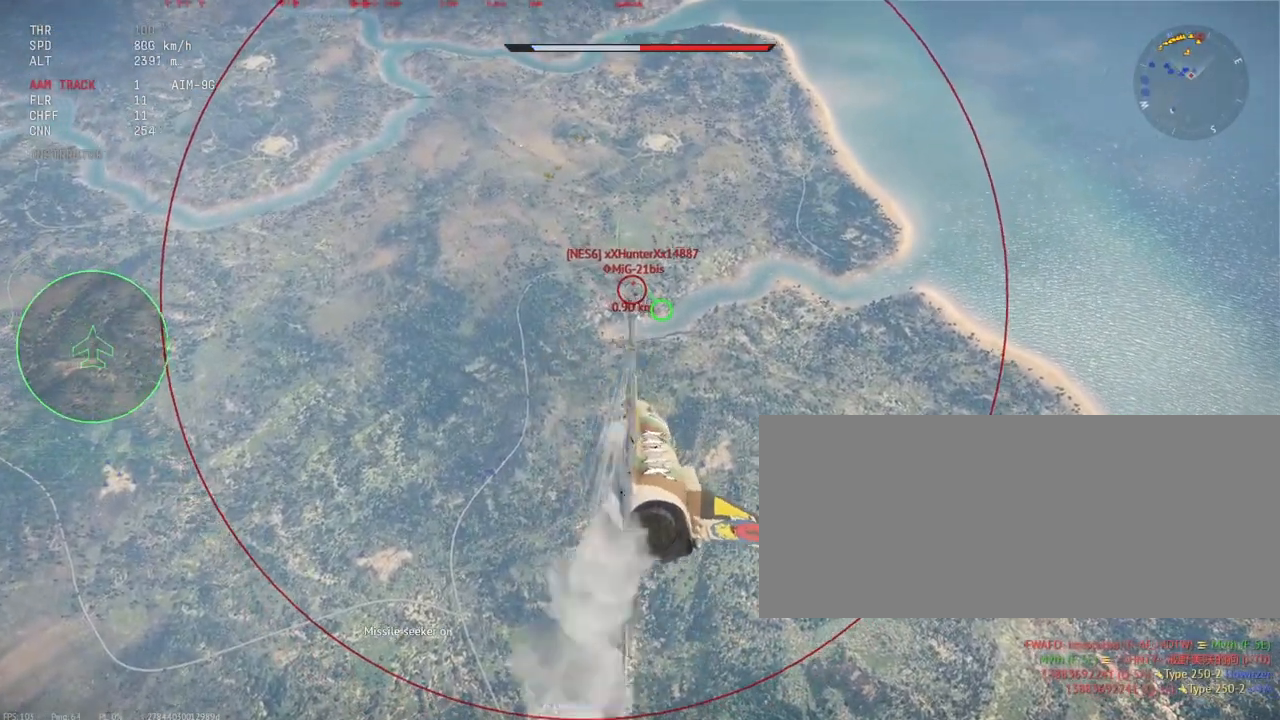
{"keys": ["s", "shift_l"], "mouse": [], "events": [[267, "mouse_mb5", "down"], [350, "s", "down"], [383, "mouse_mb5", "up"]]}
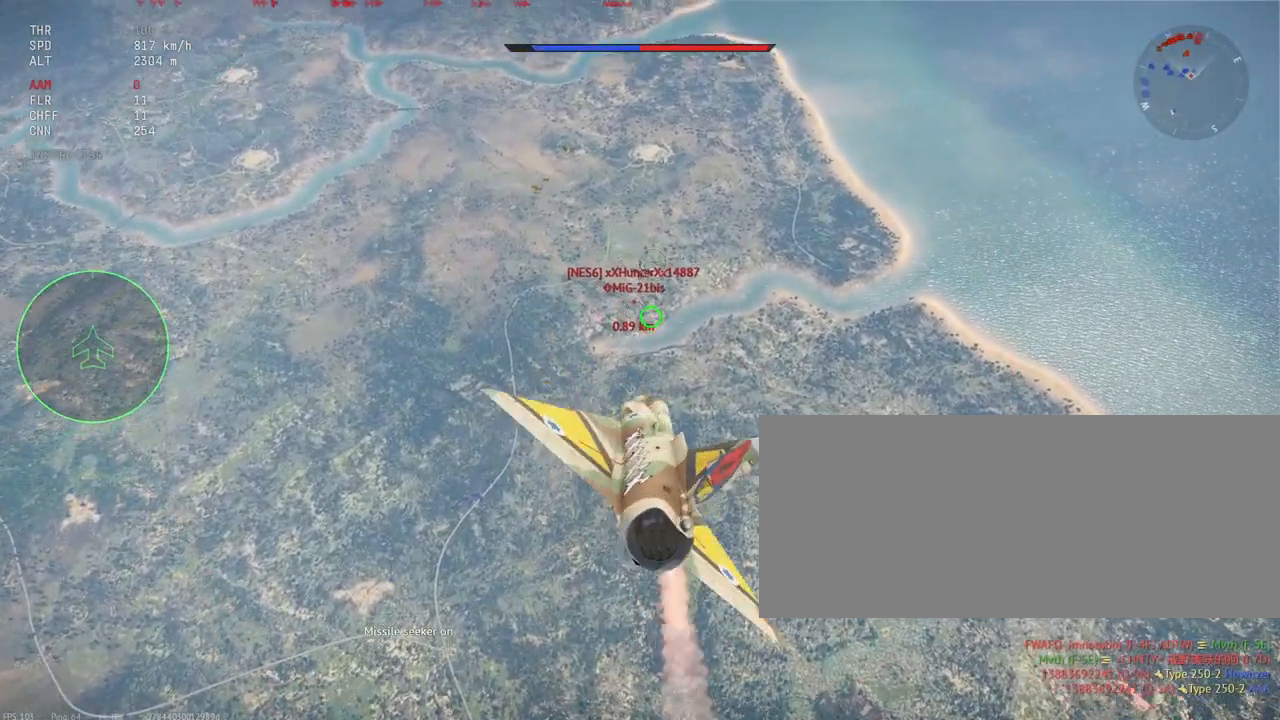
{"keys": ["s", "shift_l"], "mouse": [], "events": []}
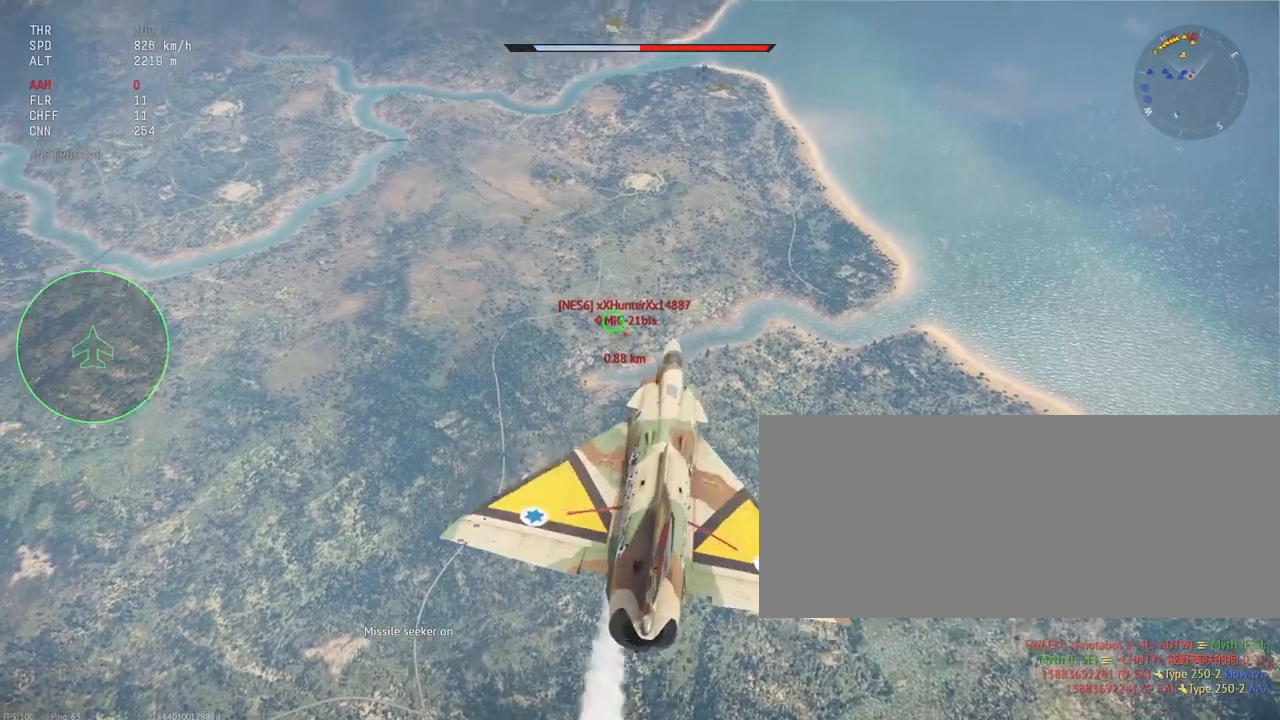
{"keys": ["d", "s", "shift_l"], "mouse": [], "events": [[433, "d", "down"]]}
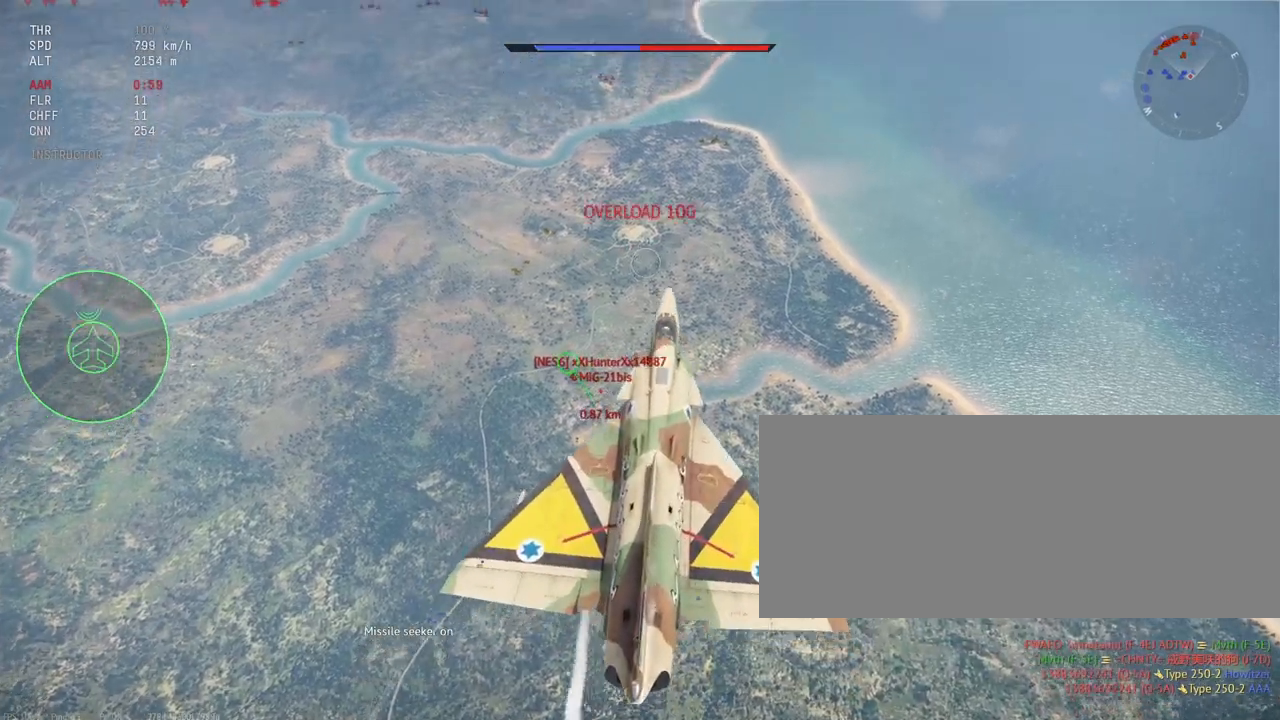
{"keys": ["d", "s", "shift_l"], "mouse": [], "events": []}
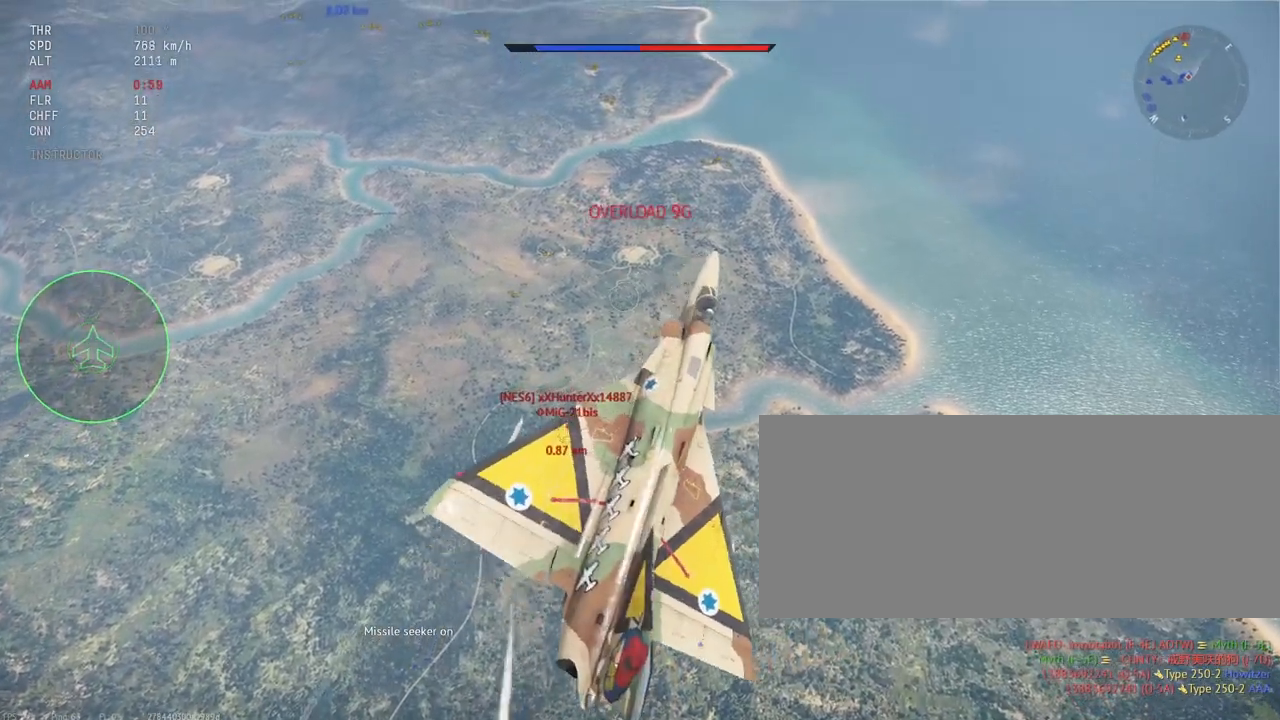
{"keys": ["d", "s", "shift_l"], "mouse": [], "events": []}
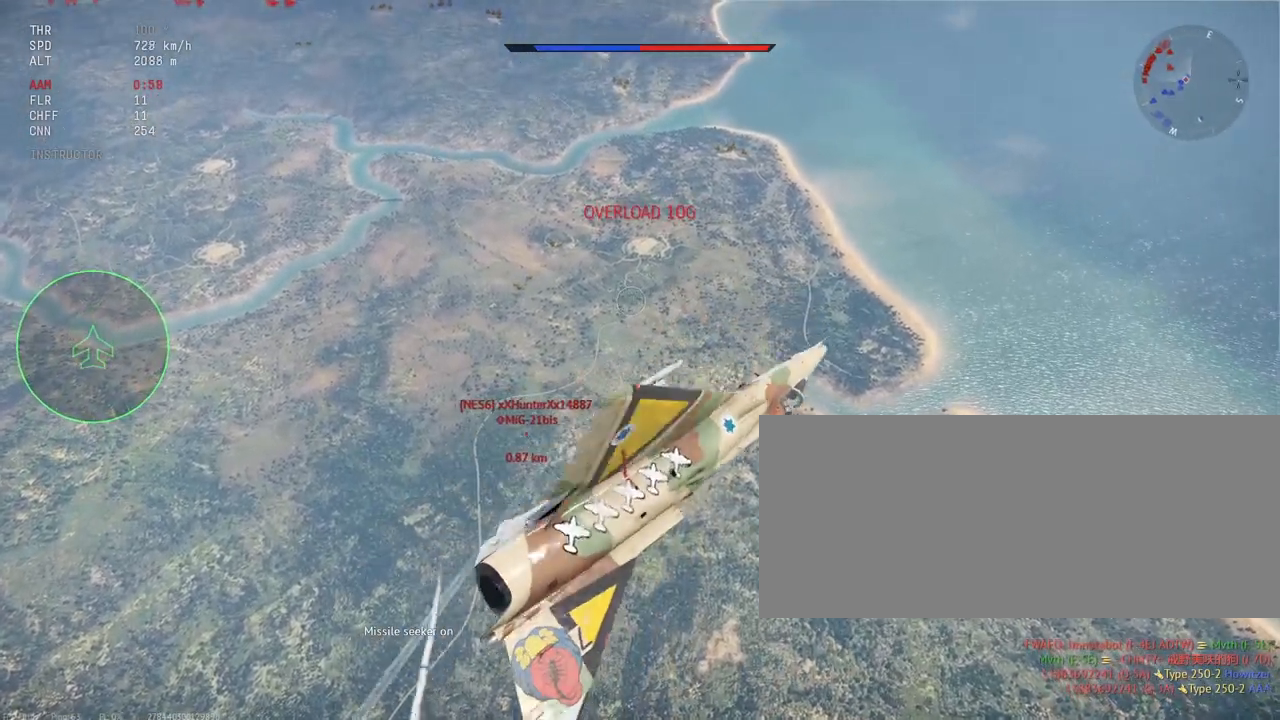
{"keys": ["d", "s", "shift_l"], "mouse": [], "events": []}
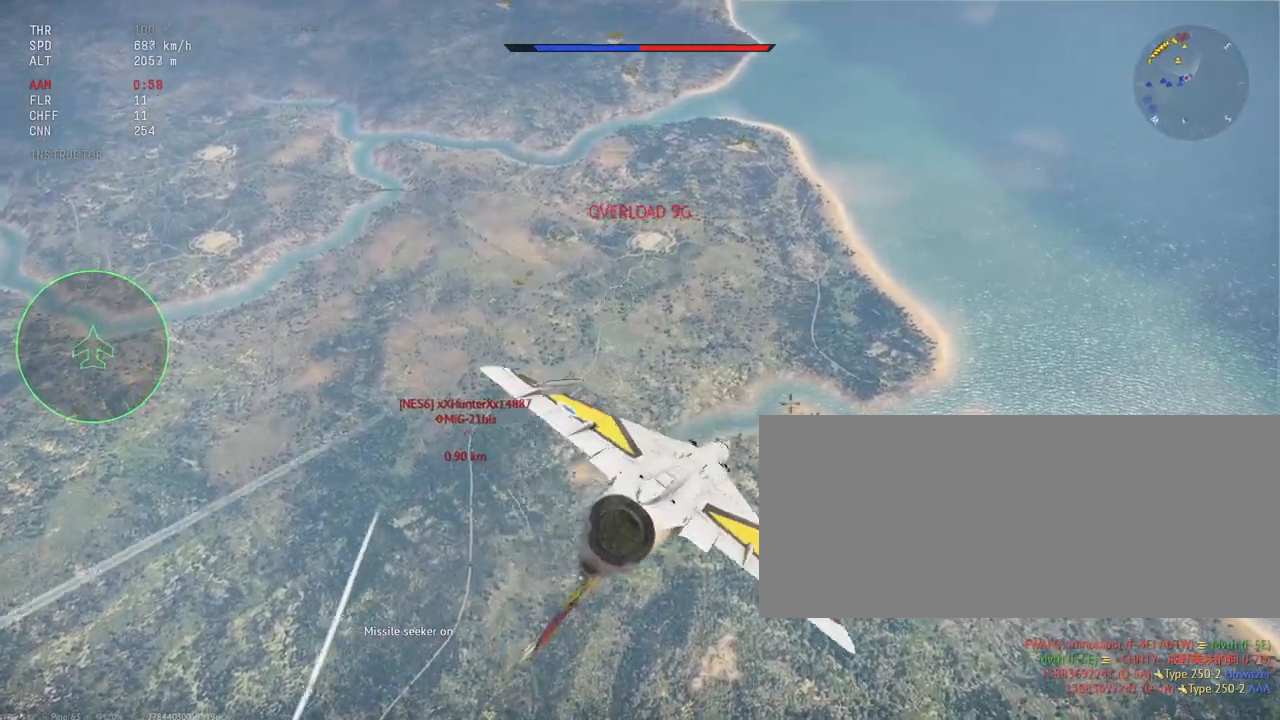
{"keys": ["shift_l"], "mouse": [], "events": [[217, "d", "up"], [217, "s", "up"], [300, "s", "down"], [317, "s", "up"]]}
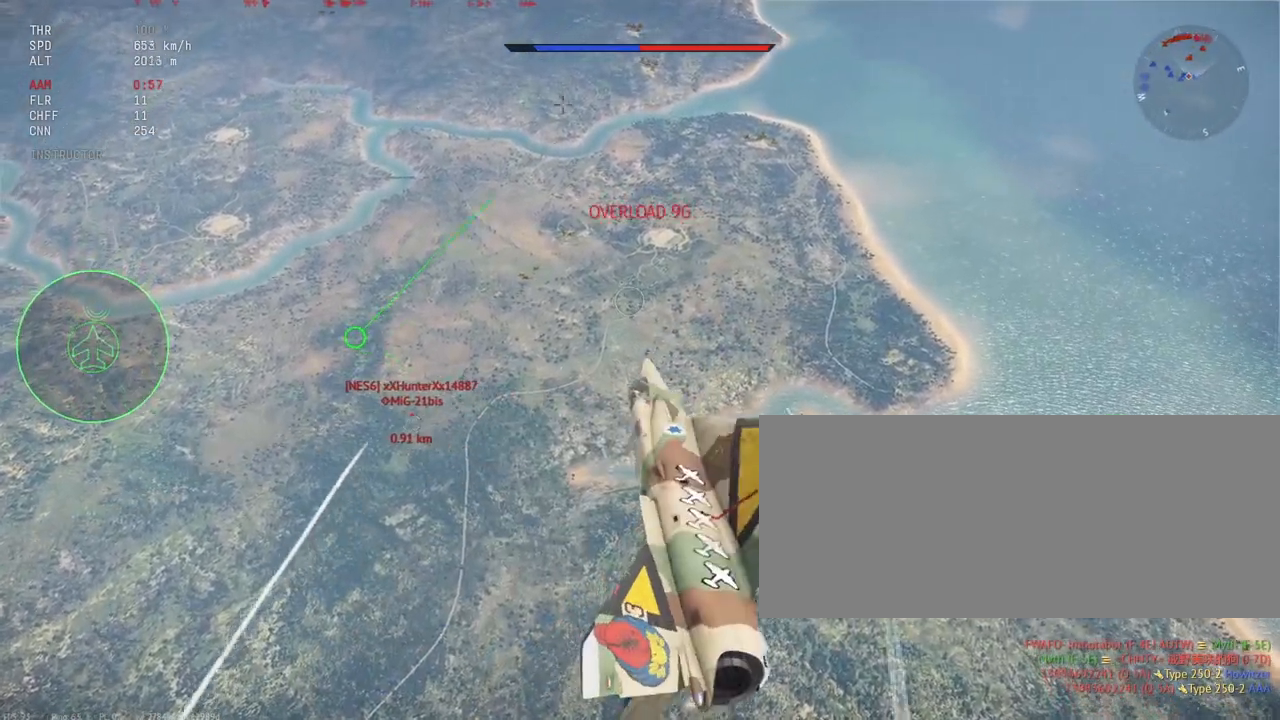
{"keys": ["shift_l"], "mouse": [], "events": [[117, "d", "down"], [200, "d", "up"]]}
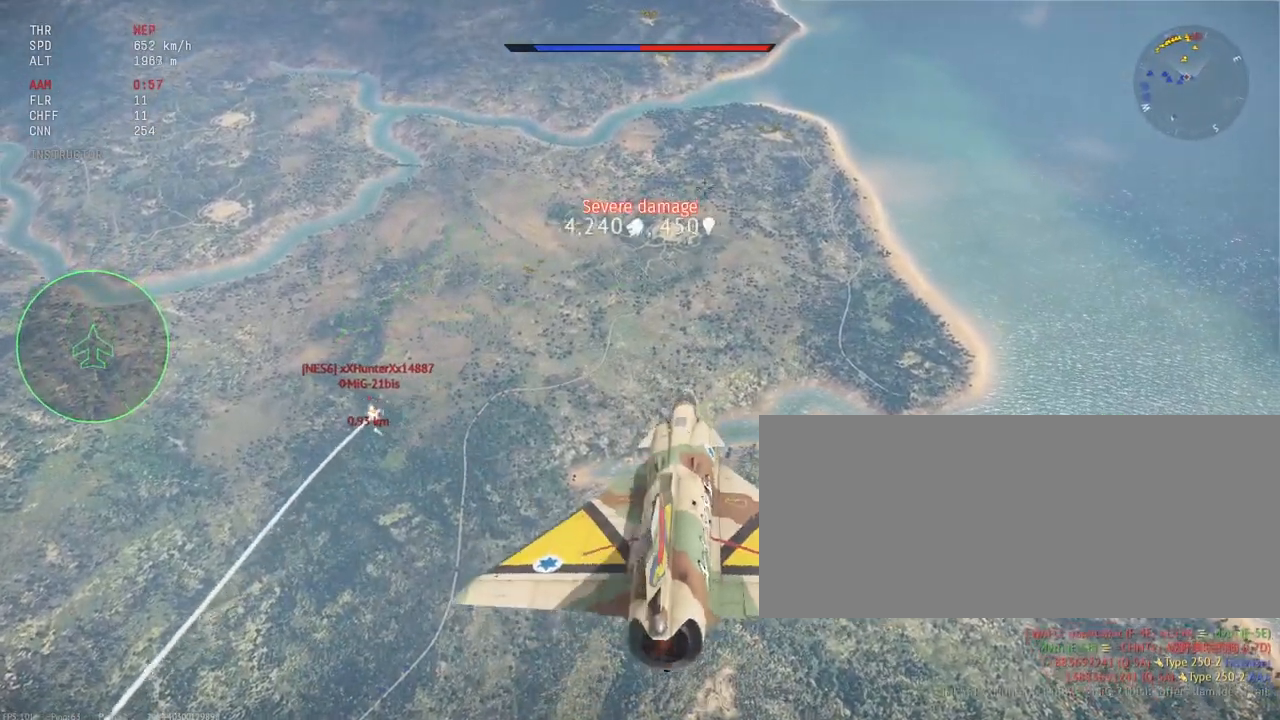
{"keys": ["shift_l"], "mouse": [], "events": [[150, "a", "down"], [217, "a", "up"], [317, "a", "down"], [500, "a", "up"]]}
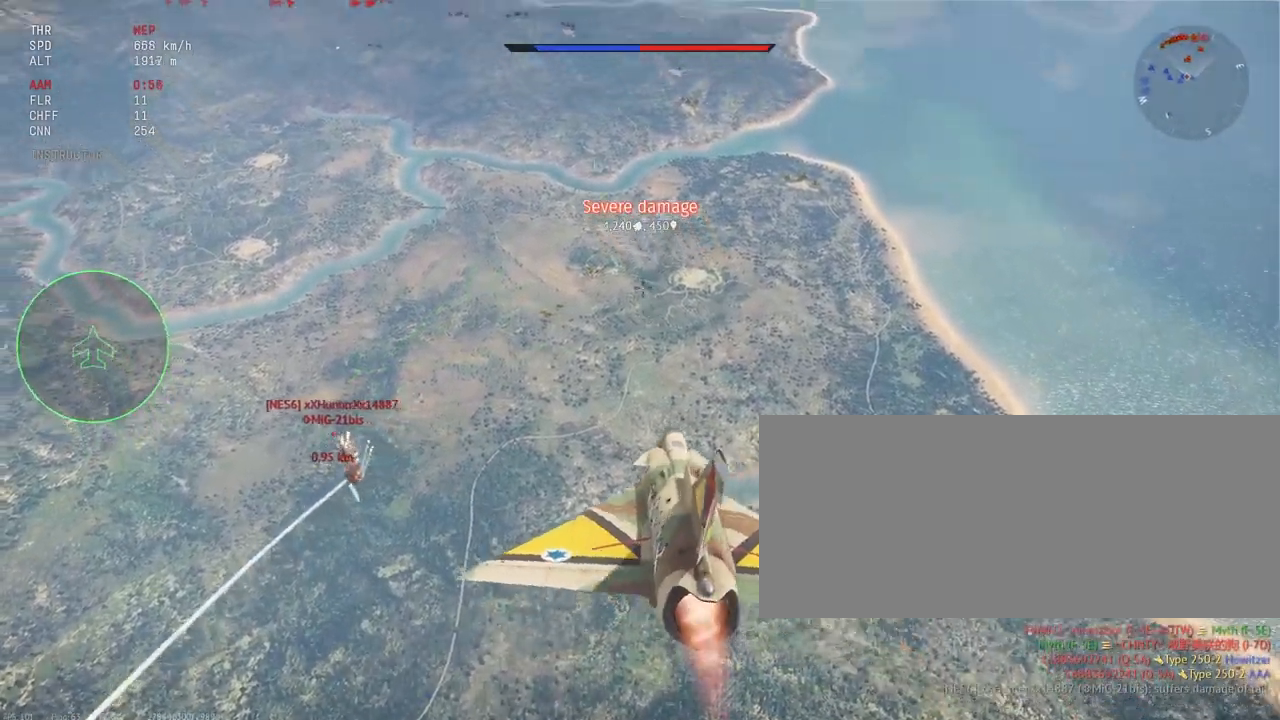
{"keys": ["c", "shift_l"], "mouse": [], "events": [[367, "c", "down"]]}
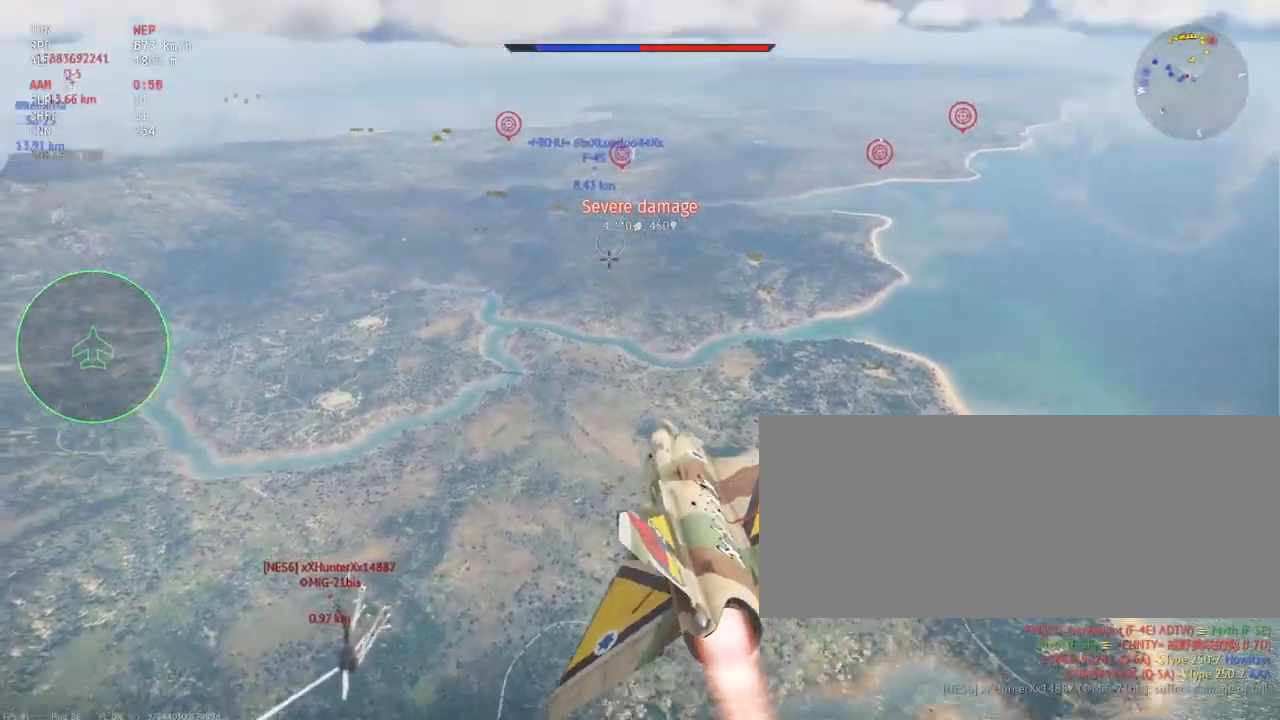
{"keys": ["c", "shift_l"], "mouse": [], "events": [[150, "d", "down"], [217, "d", "up"]]}
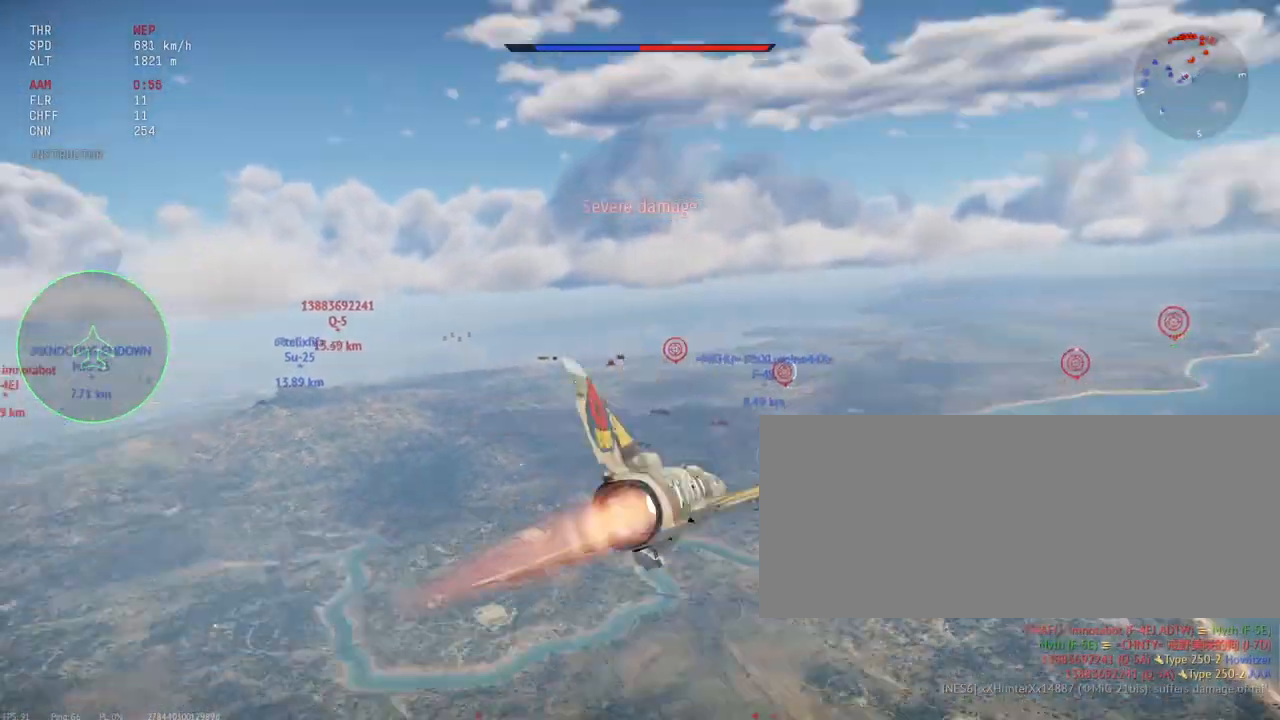
{"keys": ["c", "shift_l"], "mouse": [], "events": []}
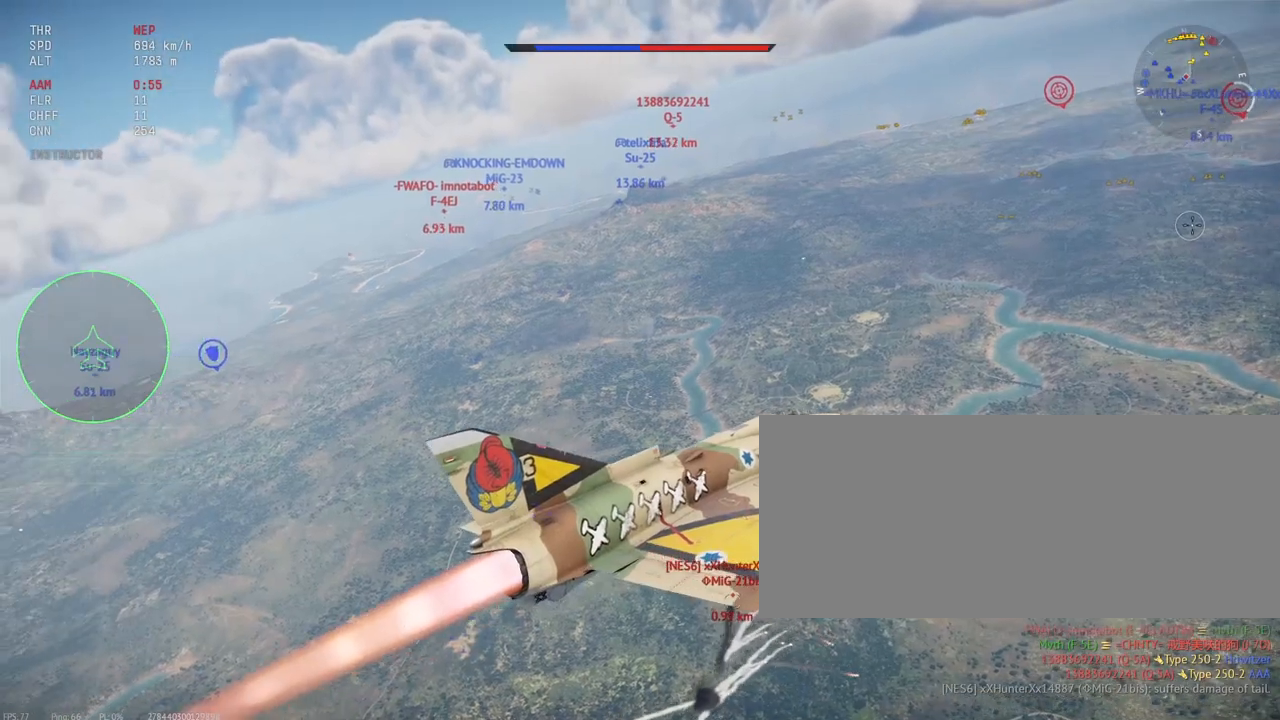
{"keys": ["c", "shift_l"], "mouse": [], "events": []}
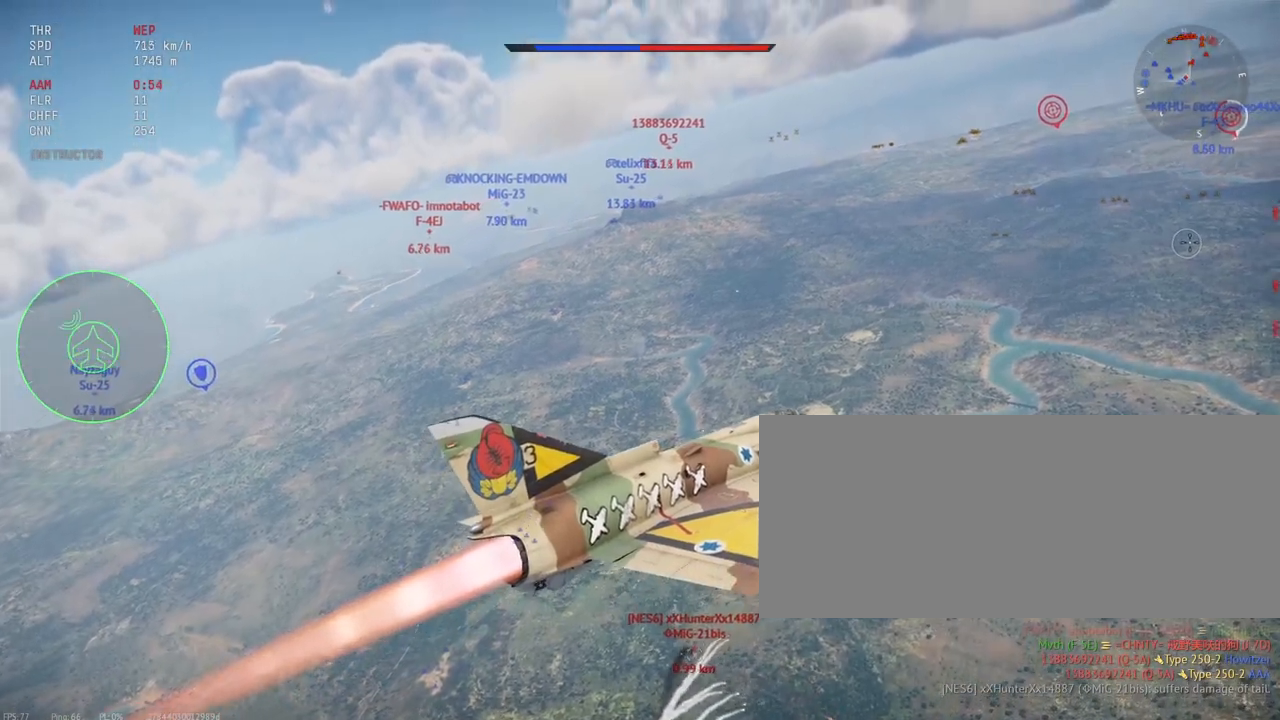
{"keys": ["c", "shift_l"], "mouse": [], "events": []}
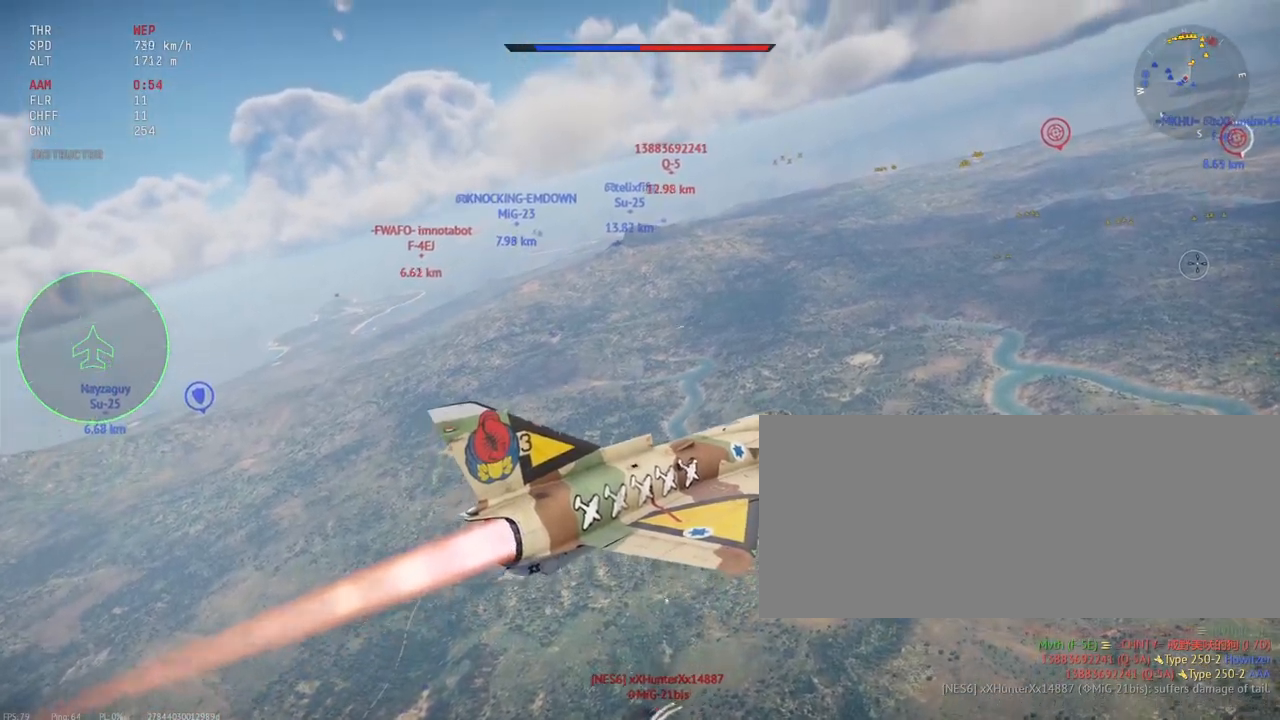
{"keys": ["shift_l"], "mouse": [], "events": [[67, "c", "up"]]}
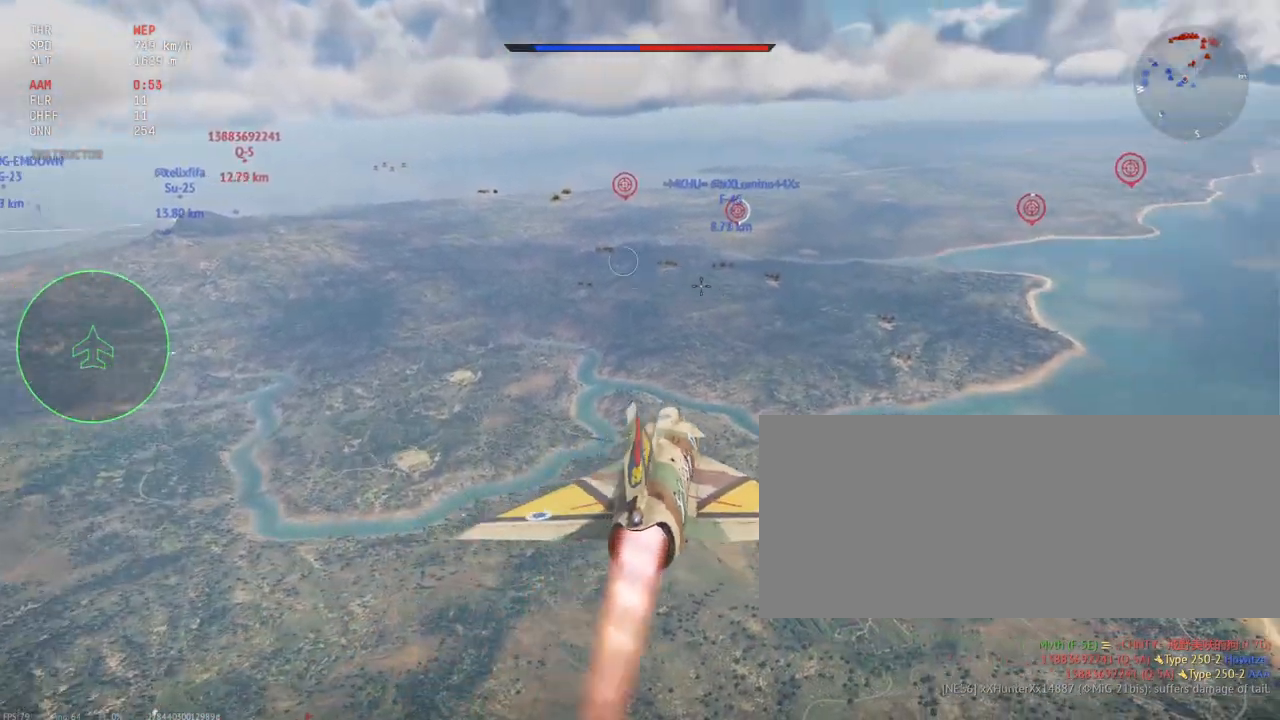
{"keys": ["shift_l"], "mouse": [], "events": []}
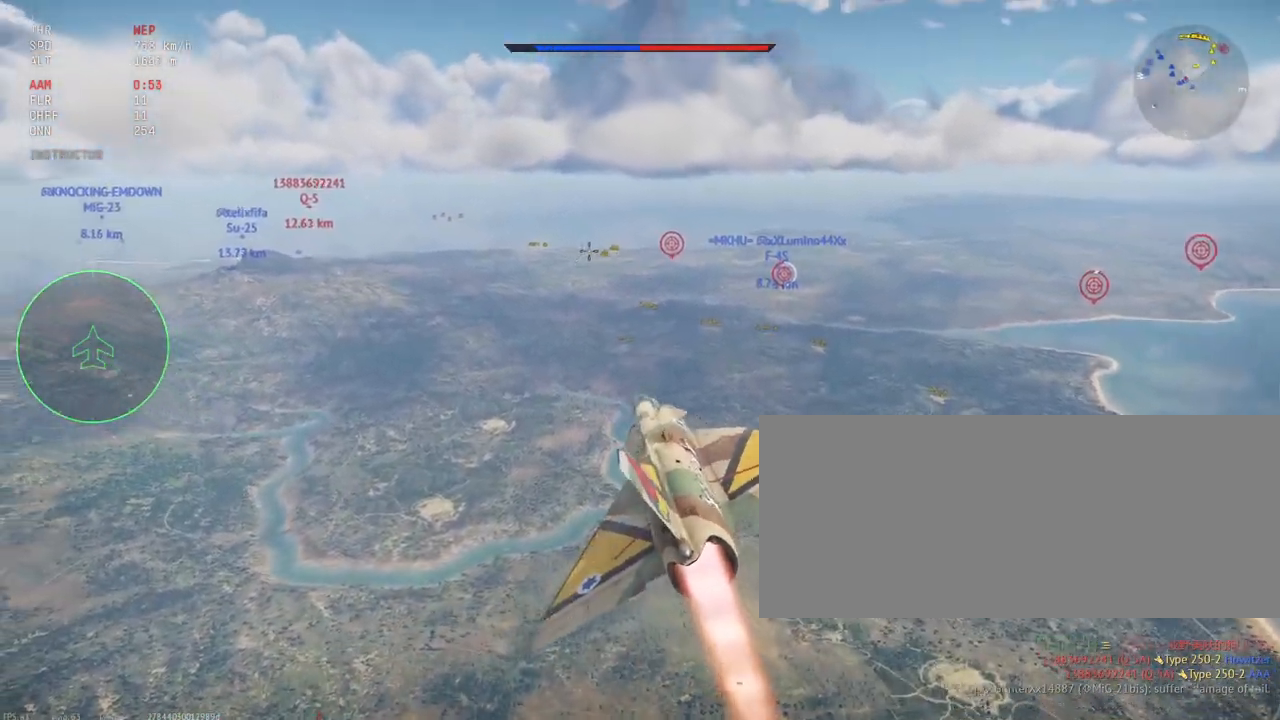
{"keys": ["shift_l"], "mouse": [], "events": []}
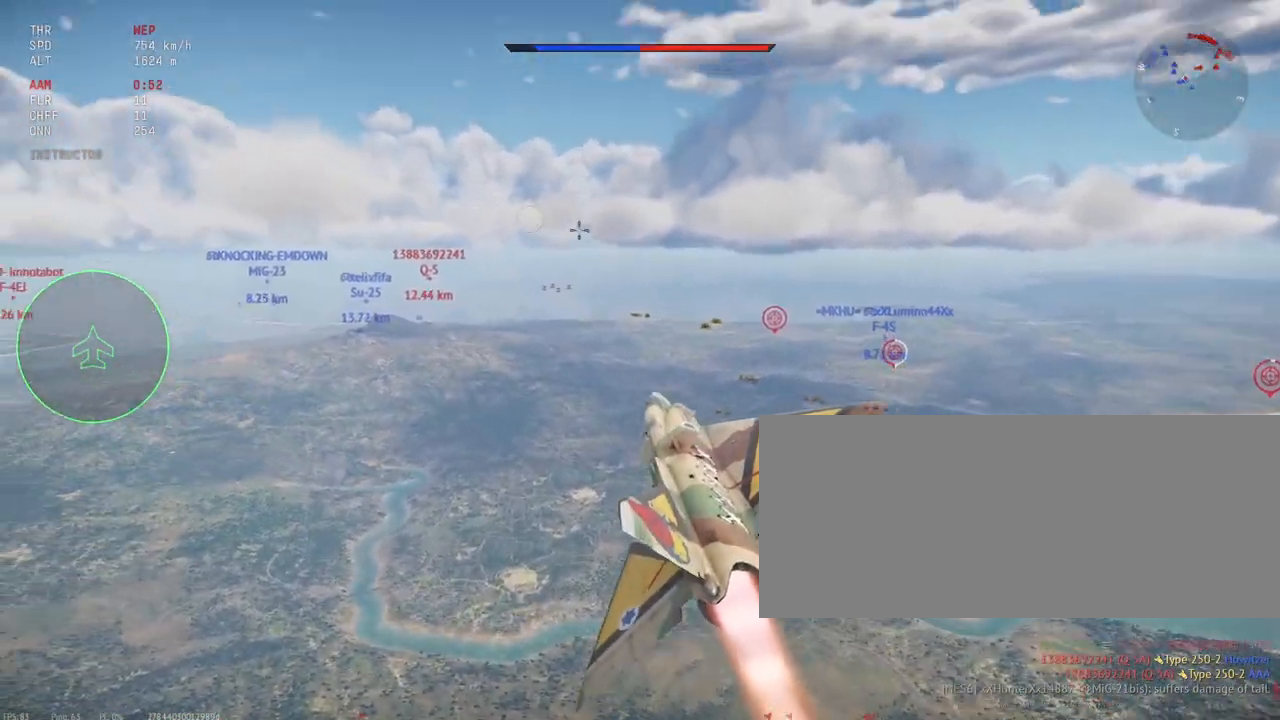
{"keys": ["shift_l"], "mouse": [], "events": []}